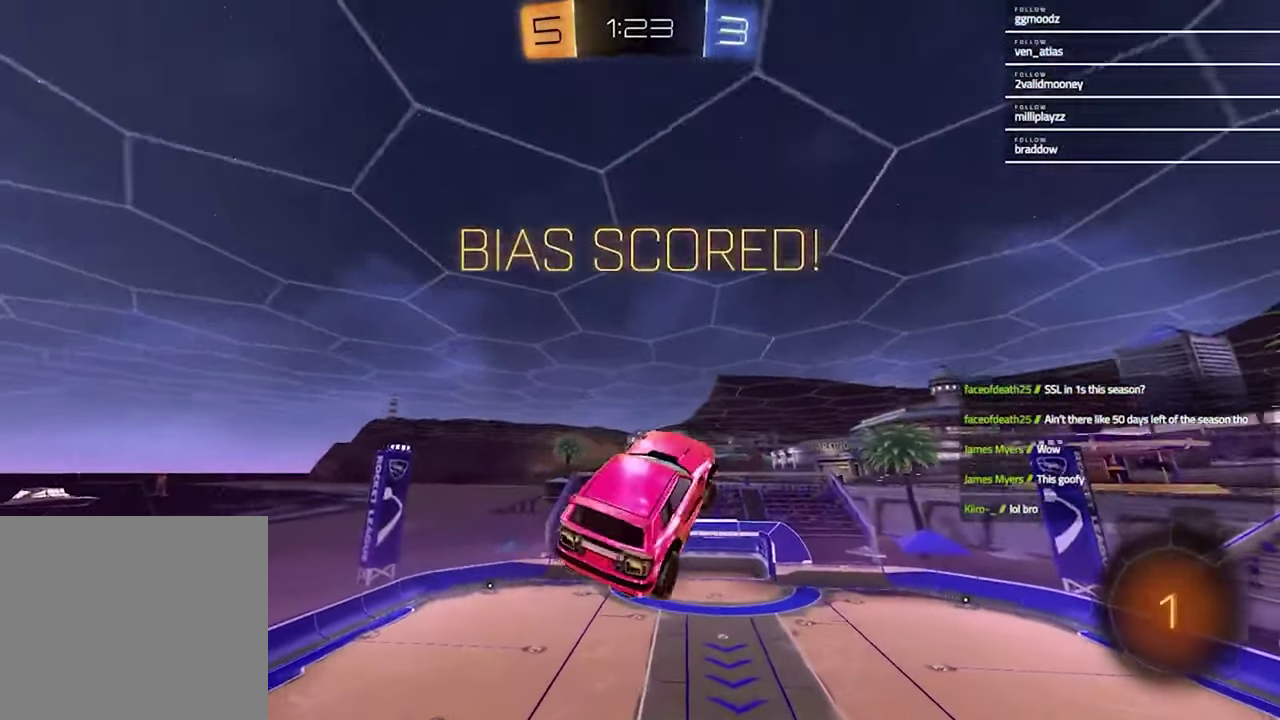
Gameplay with a controller (PlayStation layout); each line is a JSON object with the inputs held at the frame after it. "events" lists button and stick changes between this image and that frame as [ms after this image, input, new state], when the widget could be followed in between.
{"buttons": [], "left_stick": "center", "right_stick": "center", "events": [[33, "CROSS", "down"], [167, "CROSS", "up"], [267, "CROSS", "down"], [367, "CROSS", "up"]]}
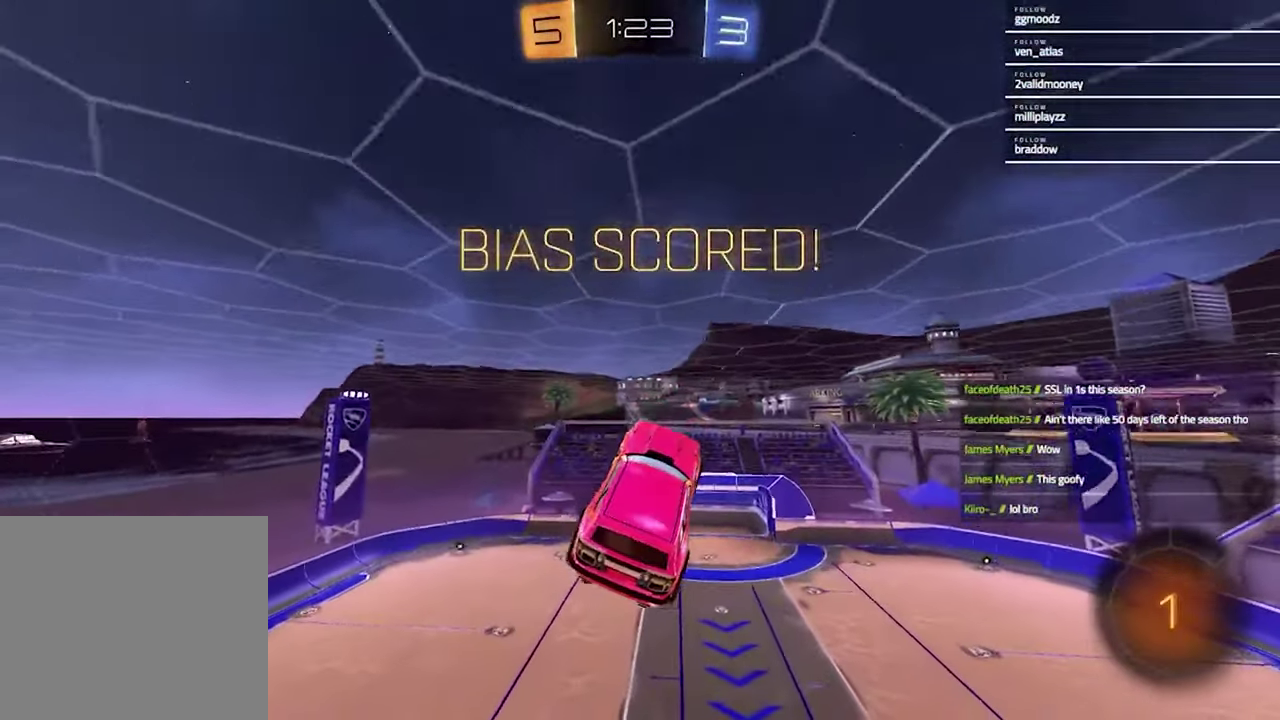
{"buttons": [], "left_stick": "center", "right_stick": "center", "events": []}
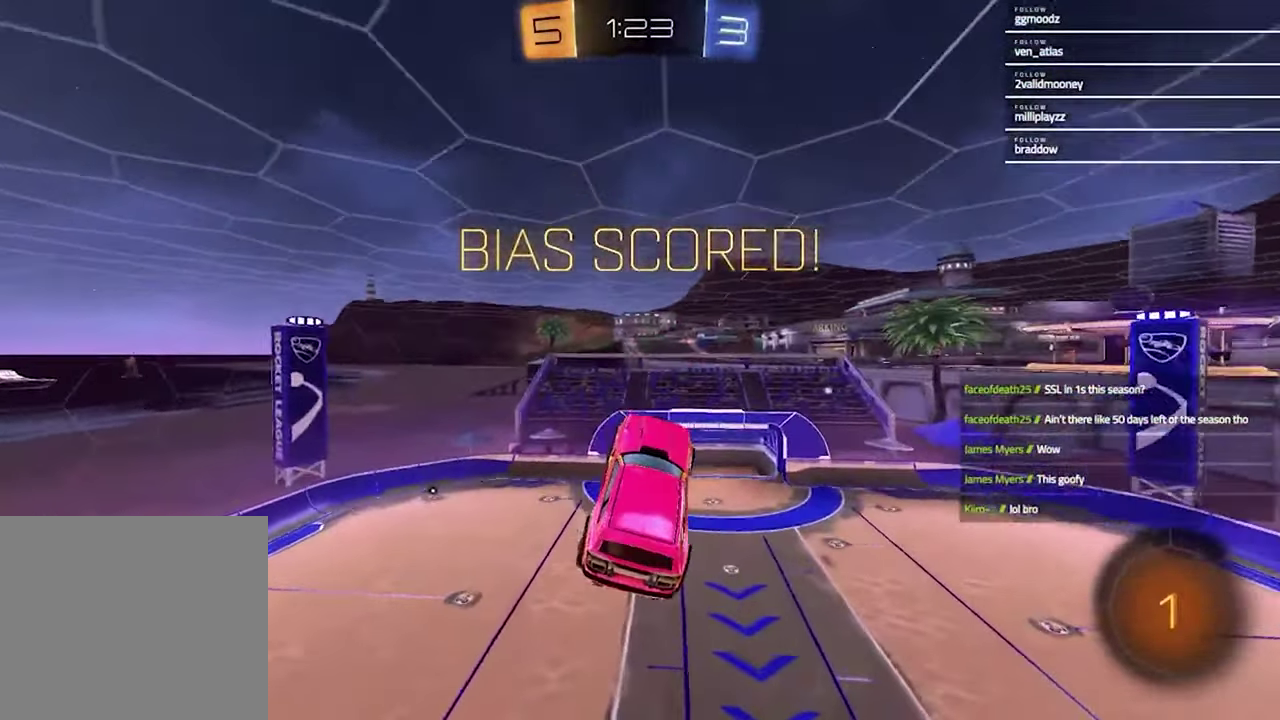
{"buttons": [], "left_stick": "center", "right_stick": "center", "events": [[333, "CROSS", "down"], [433, "CROSS", "up"]]}
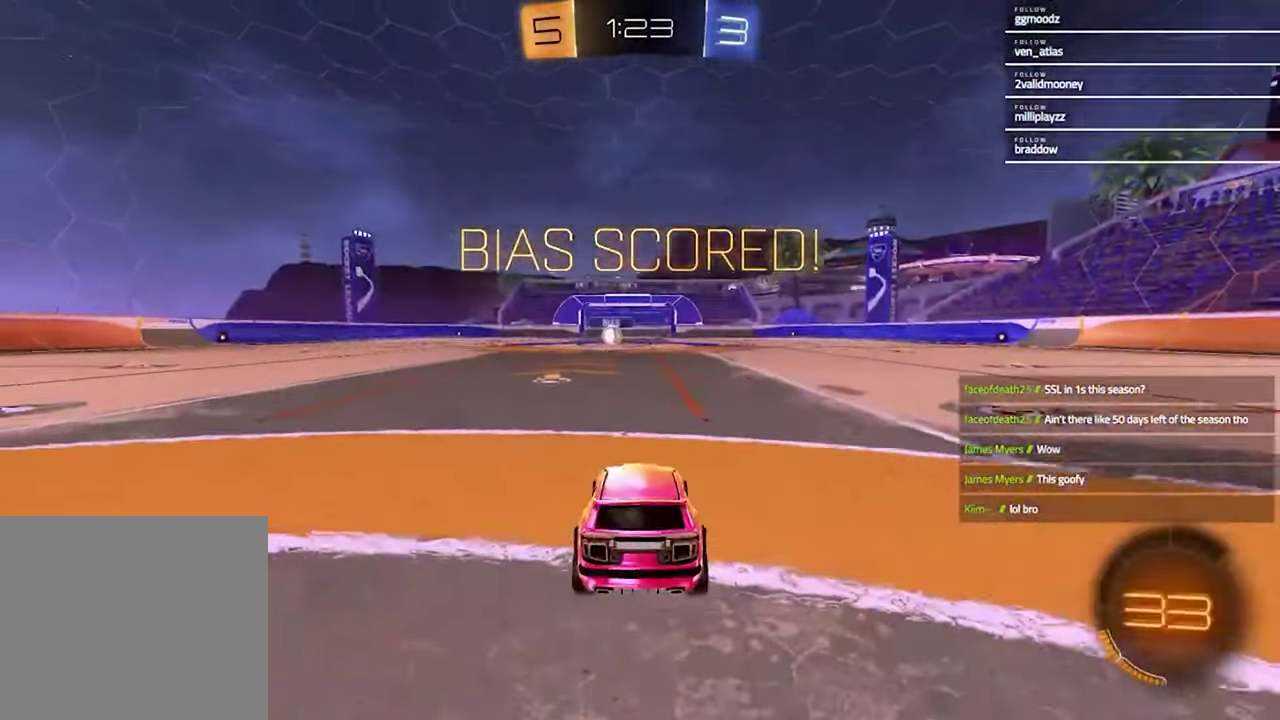
{"buttons": [], "left_stick": "center", "right_stick": "center", "events": []}
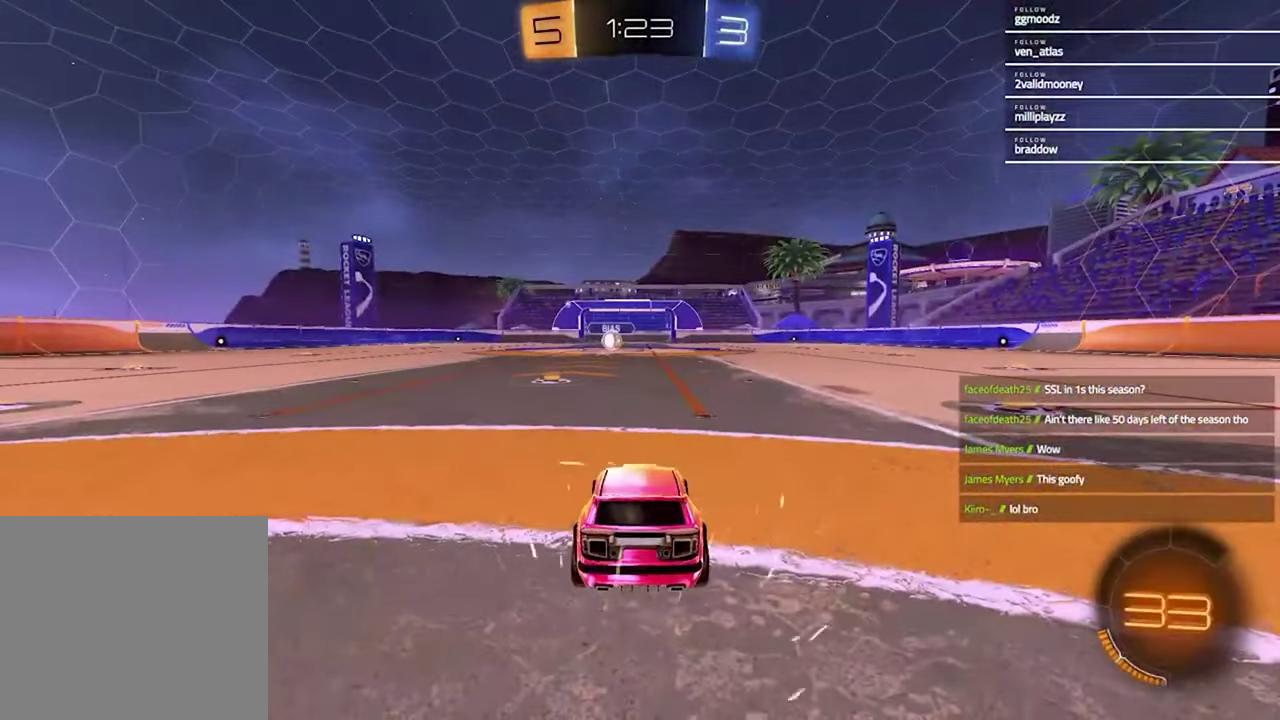
{"buttons": [], "left_stick": "center", "right_stick": "center", "events": []}
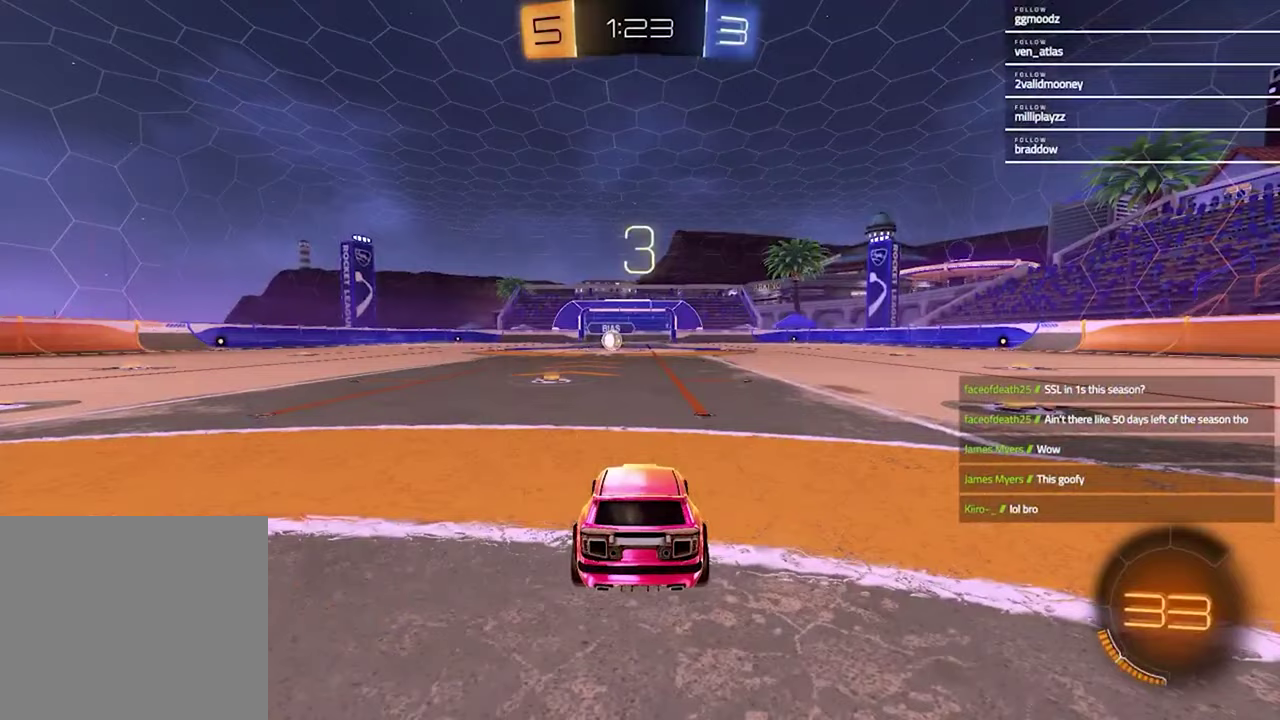
{"buttons": [], "left_stick": "center", "right_stick": "center", "events": []}
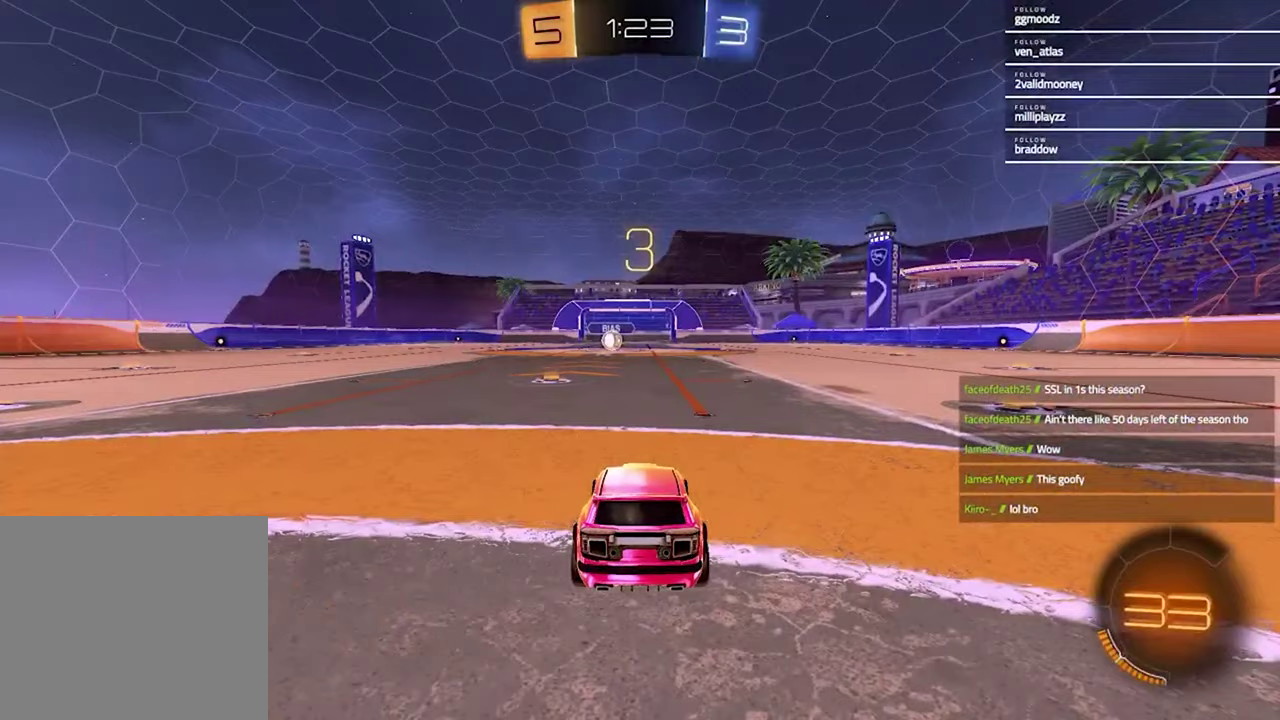
{"buttons": [], "left_stick": "center", "right_stick": "center", "events": [[100, "TRIANGLE", "down"], [200, "TRIANGLE", "up"], [300, "left_stick", "down-right"], [400, "left_stick", "up"], [467, "left_stick", "center"]]}
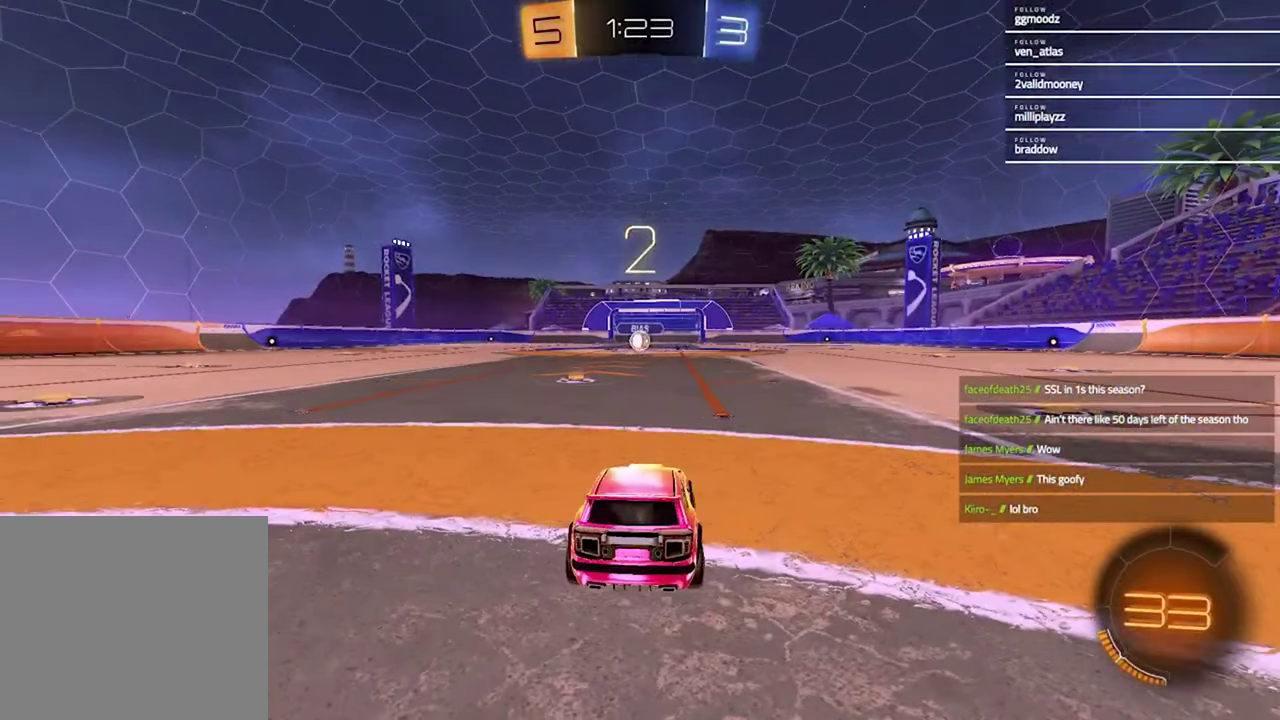
{"buttons": [], "left_stick": "center", "right_stick": "center", "events": [[100, "left_stick", "left"], [267, "left_stick", "right"], [300, "right_stick", "up-right"], [367, "left_stick", "left"], [467, "left_stick", "center"], [467, "right_stick", "center"]]}
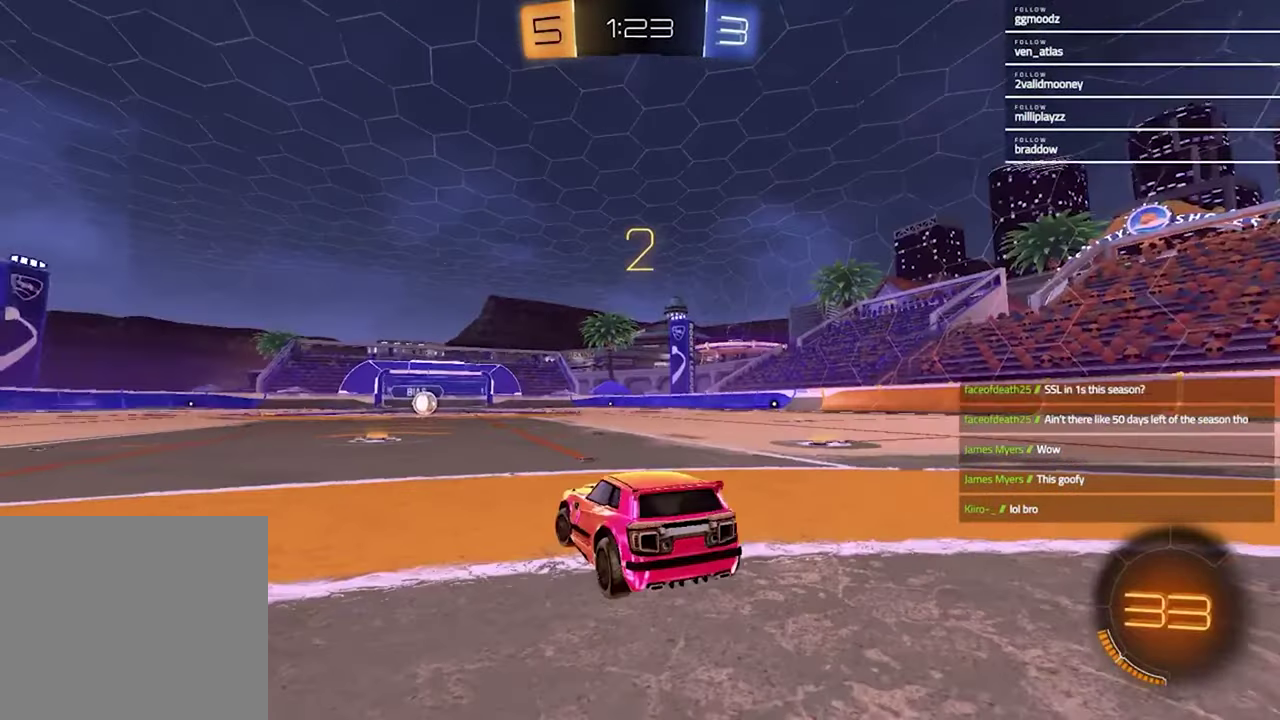
{"buttons": [], "left_stick": "up-left", "right_stick": "center"}
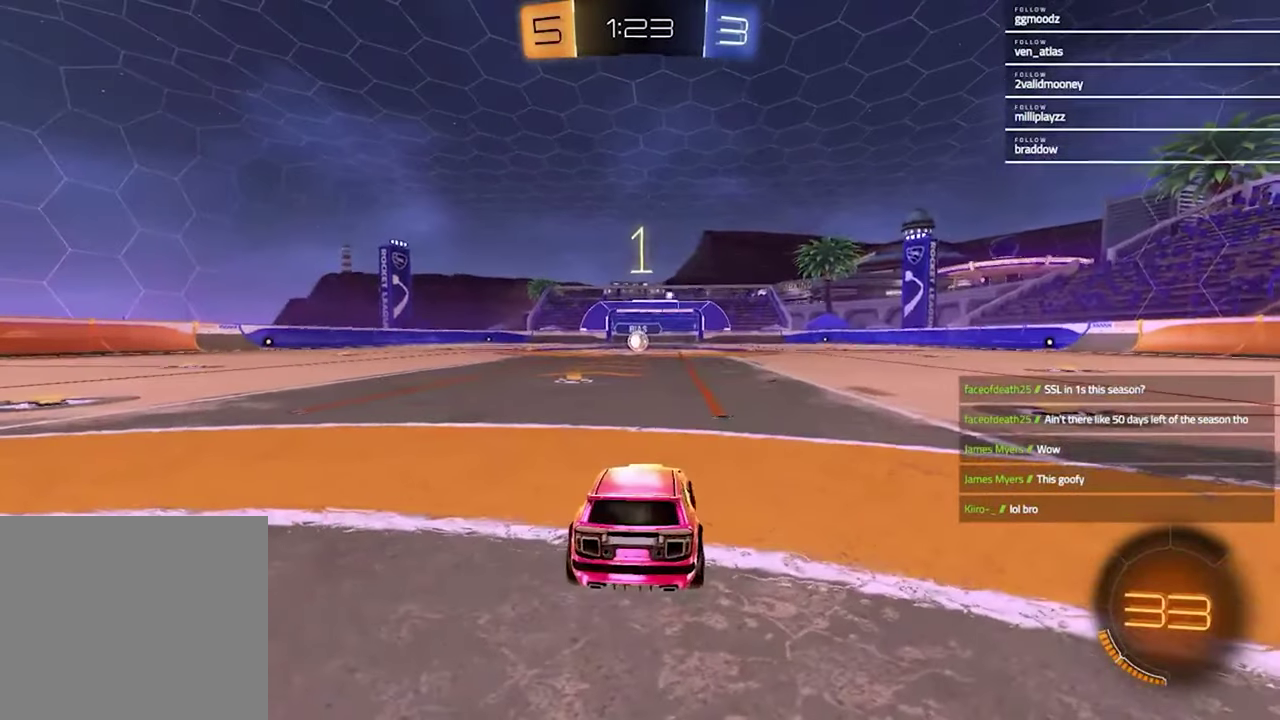
{"buttons": [], "left_stick": "center", "right_stick": "center"}
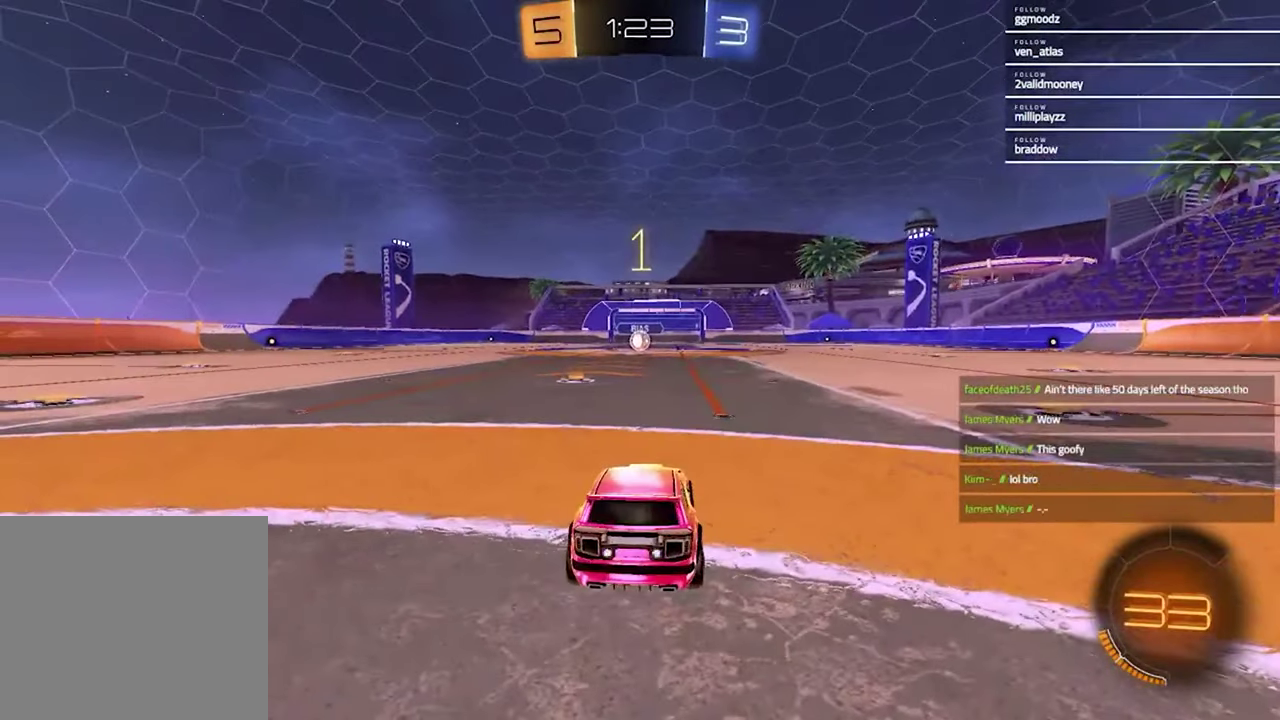
{"buttons": ["R1", "R2"], "left_stick": "left", "right_stick": "center", "events": [[33, "R2", "down"], [67, "TRIANGLE", "down"], [133, "R1", "down"], [200, "TRIANGLE", "up"], [400, "left_stick", "left"]]}
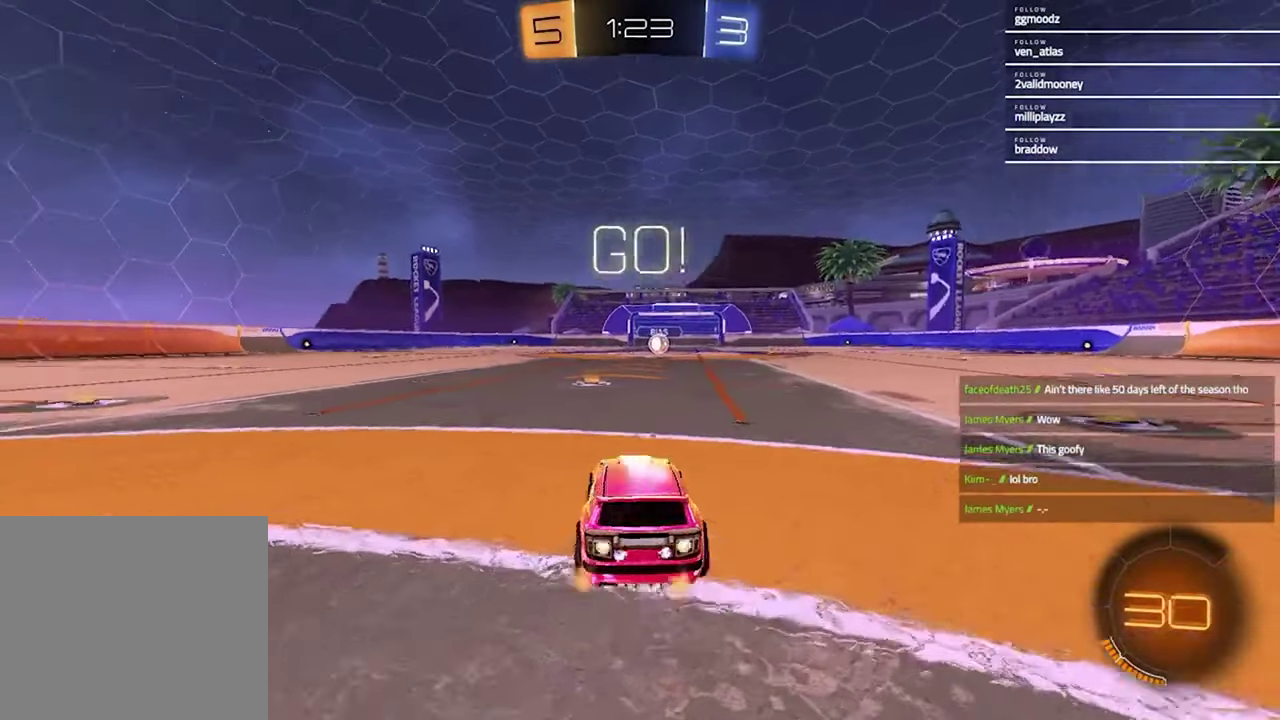
{"buttons": ["CROSS", "R1", "R2"], "left_stick": "right", "right_stick": "center", "events": [[33, "TRIANGLE", "down"], [33, "left_stick", "center"], [67, "R2", "up"], [167, "R2", "down"], [167, "TRIANGLE", "up"], [367, "CROSS", "down"], [400, "left_stick", "up"], [433, "CROSS", "up"], [467, "CROSS", "down"], [500, "left_stick", "right"]]}
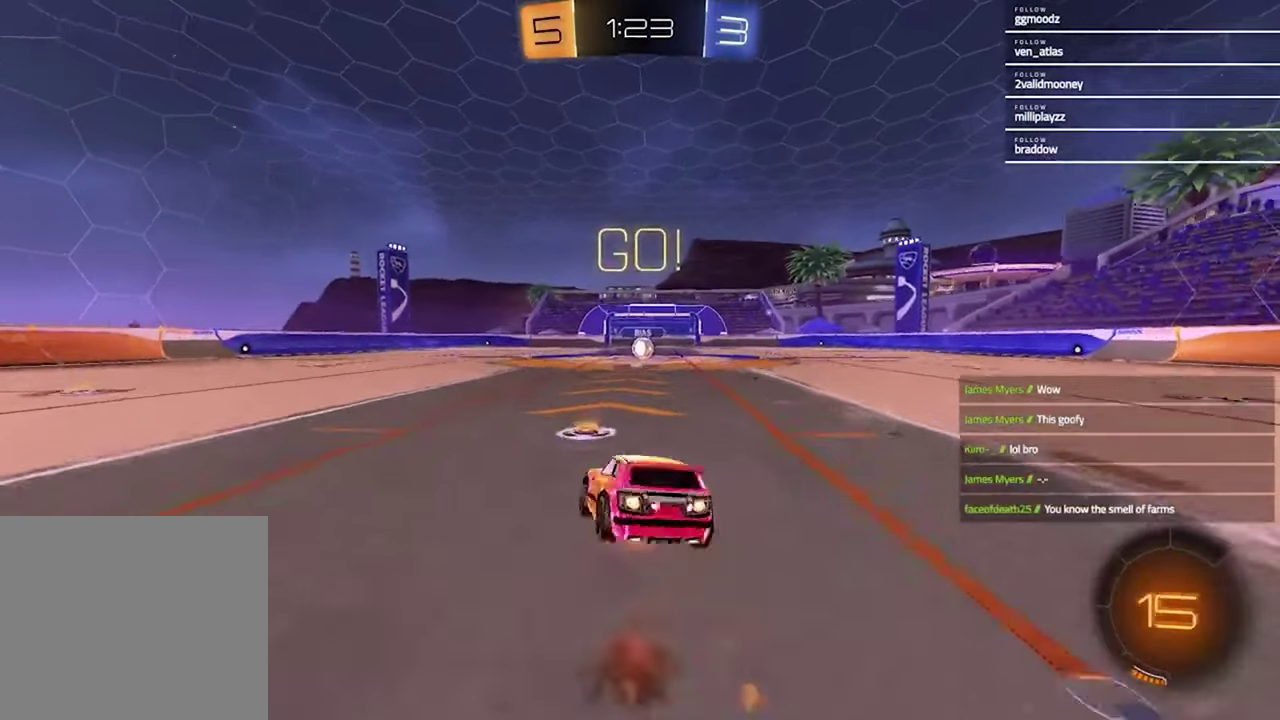
{"buttons": ["SQUARE", "R2"], "left_stick": "down-right", "right_stick": "center"}
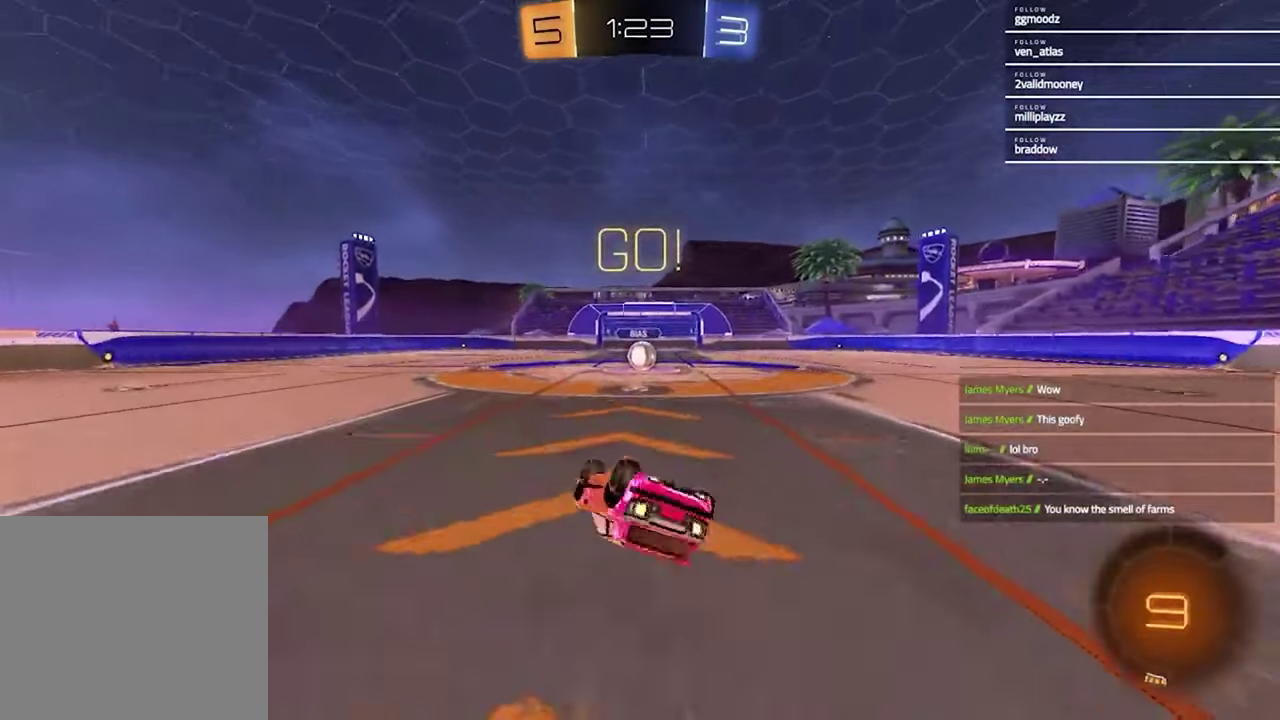
{"buttons": ["R2"], "left_stick": "up-right", "right_stick": "center"}
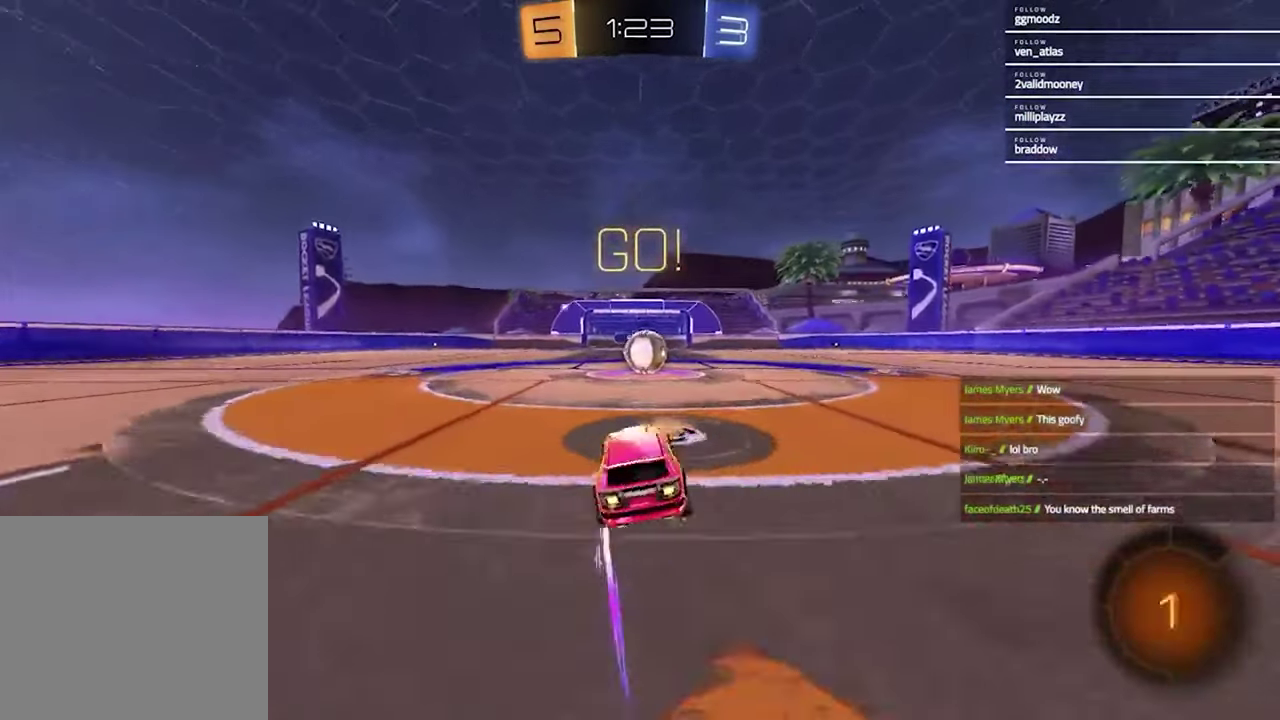
{"buttons": ["CROSS", "L1", "R2"], "left_stick": "up-left", "right_stick": "center", "events": [[67, "left_stick", "center"], [367, "CROSS", "down"], [400, "L1", "down"], [433, "CROSS", "up"], [467, "left_stick", "up-left"], [500, "CROSS", "down"]]}
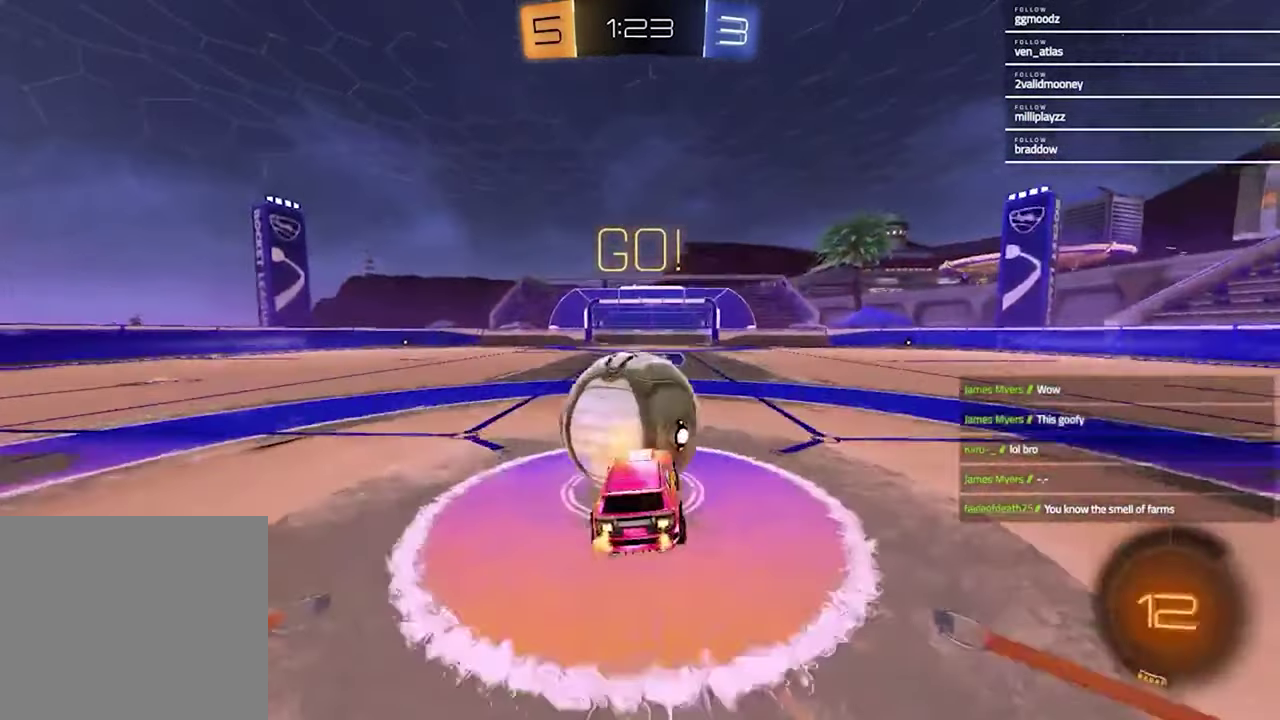
{"buttons": ["L1"], "left_stick": "up-left", "right_stick": "center", "events": [[33, "left_stick", "left"], [133, "CROSS", "up"], [133, "R2", "up"], [167, "left_stick", "down"], [467, "left_stick", "up-left"]]}
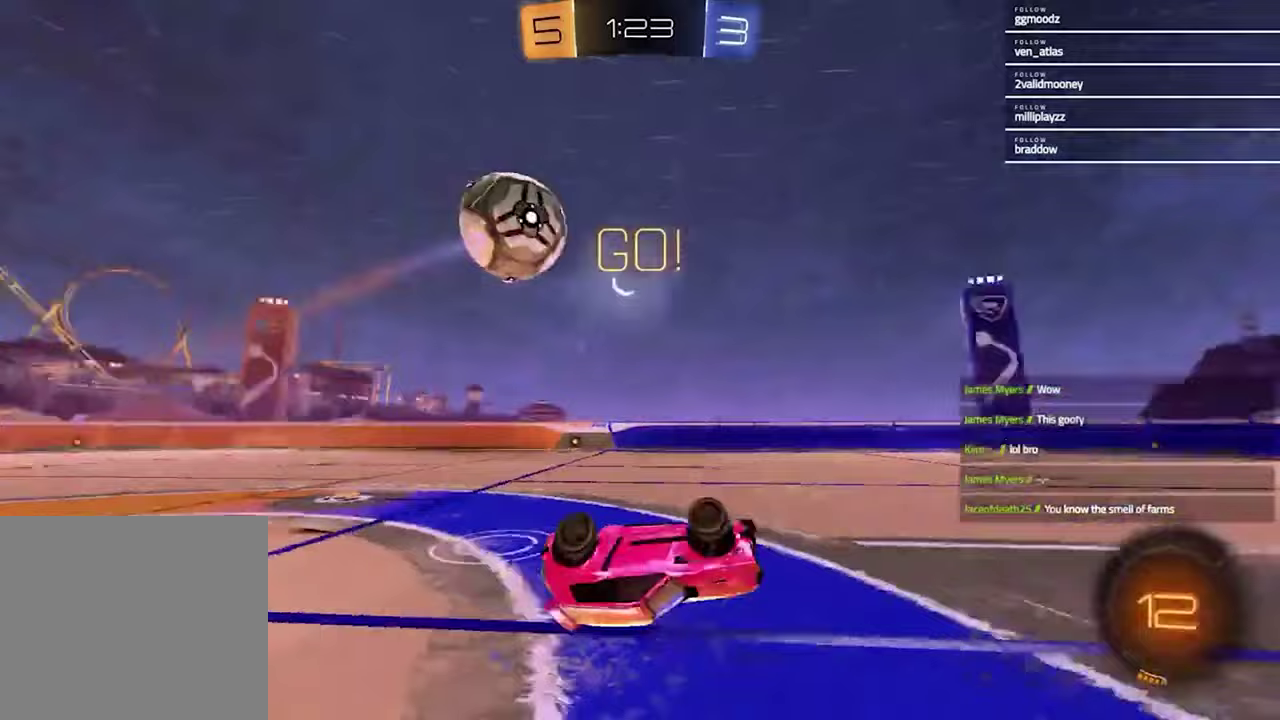
{"buttons": ["R1", "R2"], "left_stick": "center", "right_stick": "center", "events": [[133, "R2", "down"], [167, "left_stick", "down-right"], [200, "L1", "up"], [233, "TRIANGLE", "down"], [267, "left_stick", "center"], [333, "TRIANGLE", "up"], [467, "R1", "down"]]}
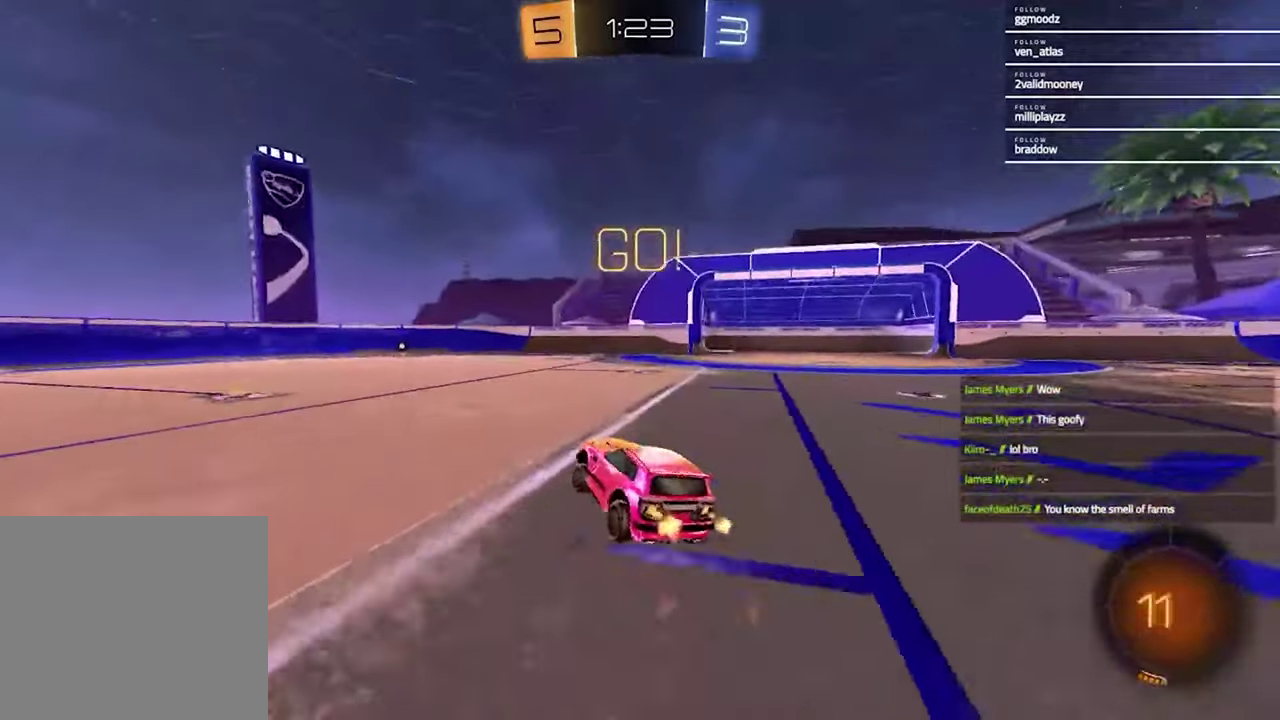
{"buttons": ["R2"], "left_stick": "center", "right_stick": "center", "events": [[200, "left_stick", "right"], [300, "TRIANGLE", "down"], [300, "left_stick", "center"], [400, "TRIANGLE", "up"], [467, "R1", "up"]]}
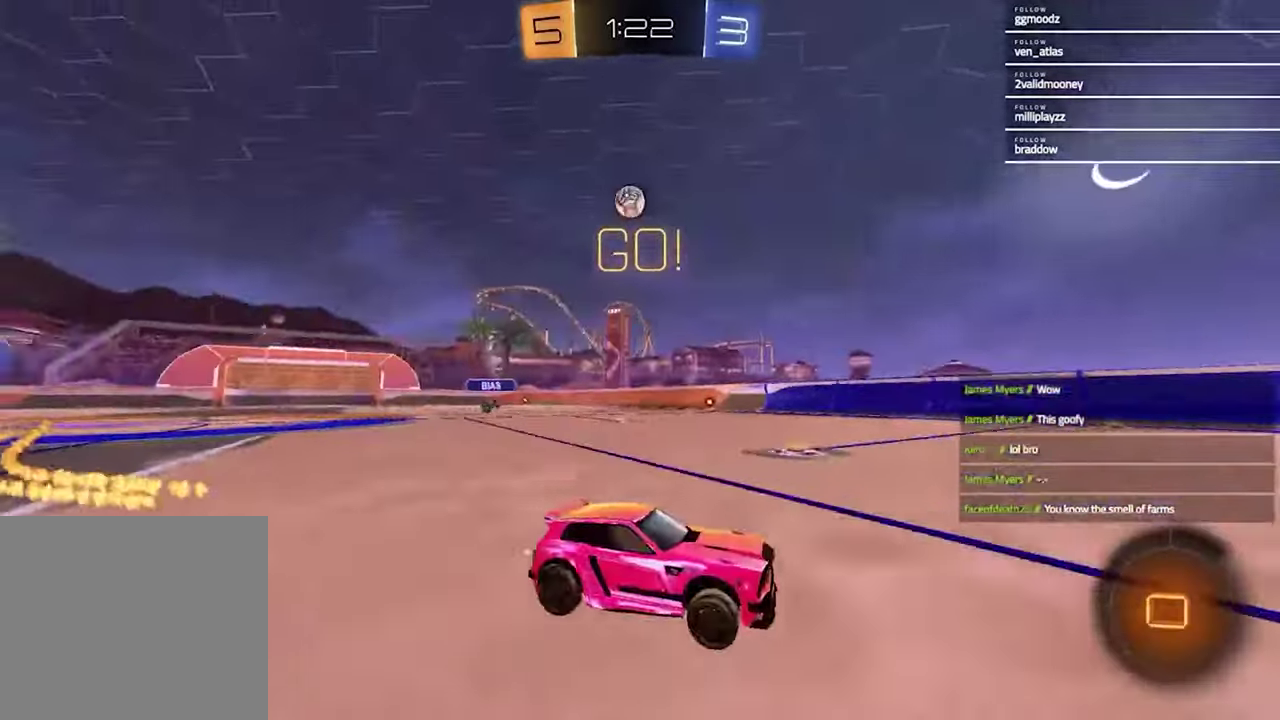
{"buttons": ["R2"], "left_stick": "center", "right_stick": "center", "events": [[33, "TRIANGLE", "down"], [133, "TRIANGLE", "up"], [200, "left_stick", "left"], [300, "left_stick", "center"]]}
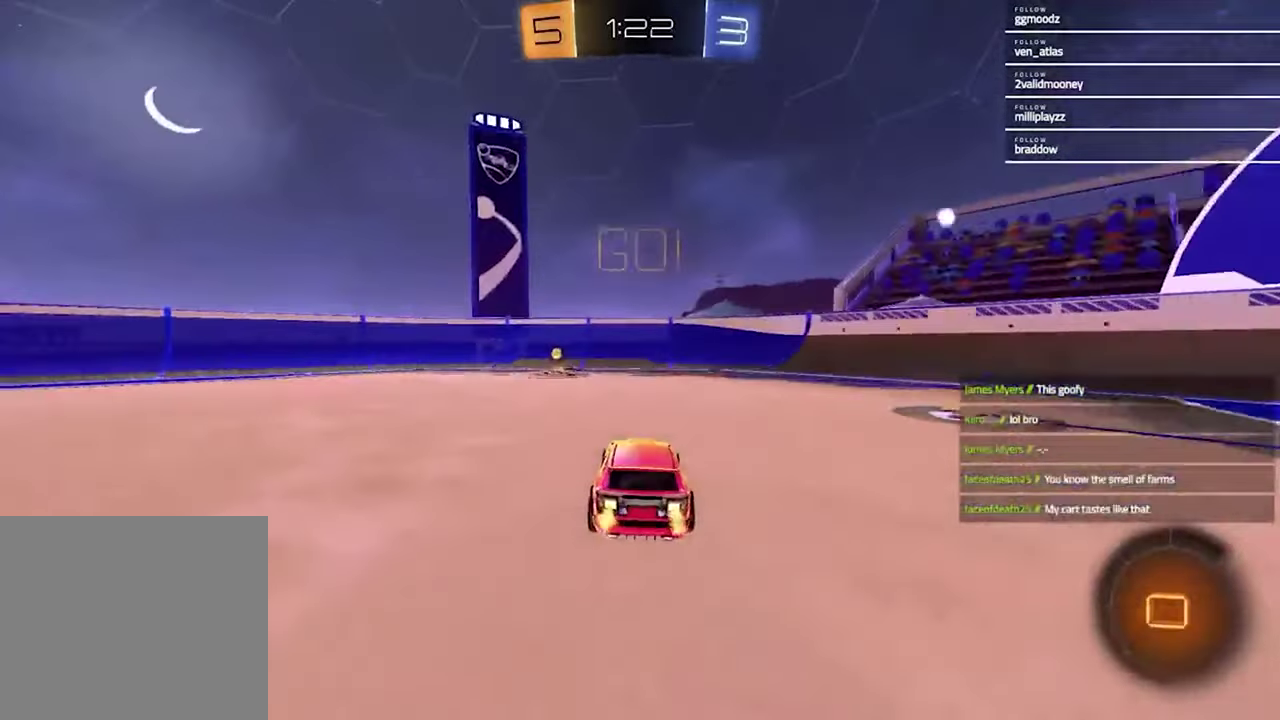
{"buttons": ["R2"], "left_stick": "left", "right_stick": "center", "events": [[33, "TRIANGLE", "down"], [67, "left_stick", "left"], [133, "TRIANGLE", "up"], [200, "left_stick", "center"], [267, "L1", "down"], [267, "left_stick", "left"], [433, "L1", "up"]]}
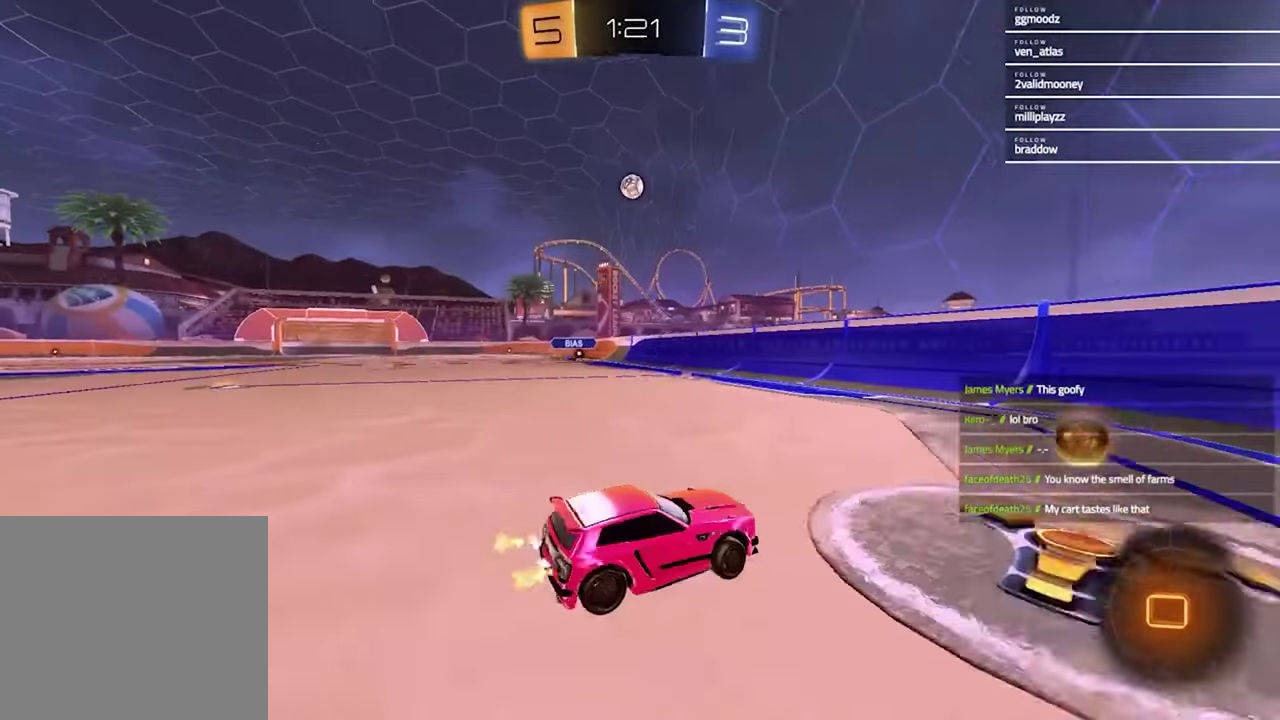
{"buttons": ["R1", "R2"], "left_stick": "center", "right_stick": "center", "events": [[33, "R1", "down"], [400, "left_stick", "center"]]}
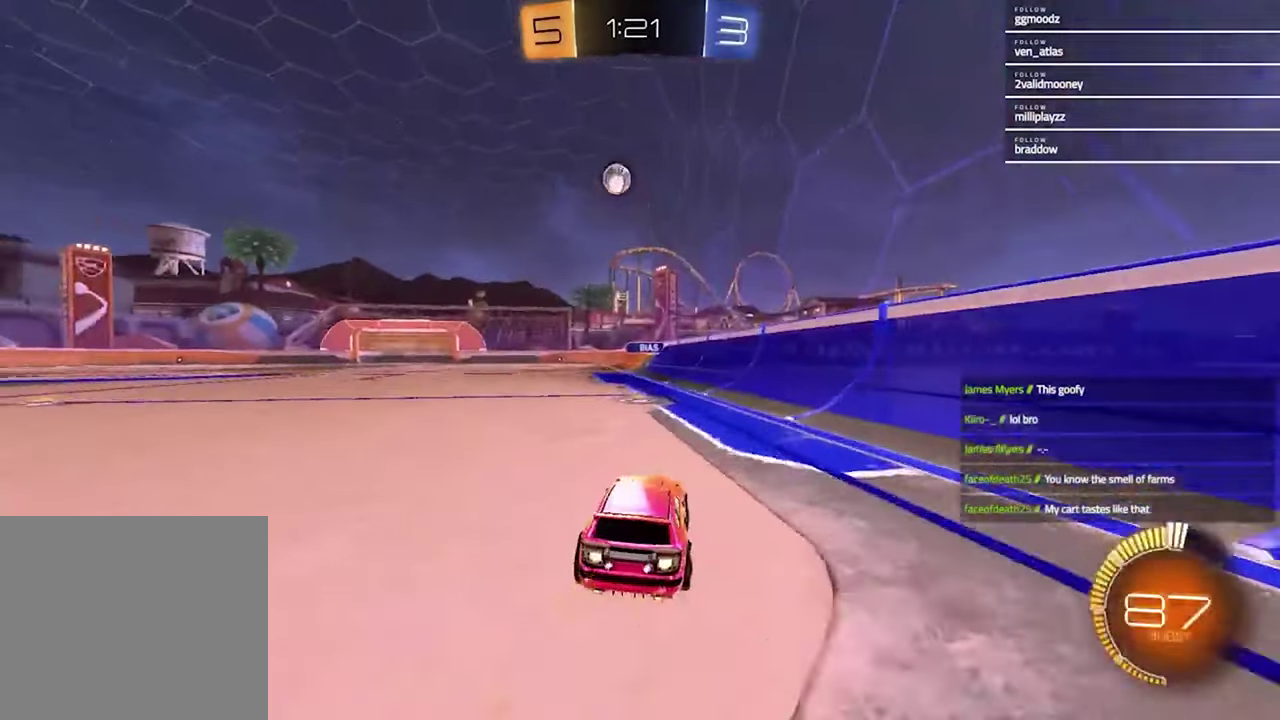
{"buttons": ["R1", "R2"], "left_stick": "left", "right_stick": "center", "events": [[67, "left_stick", "left"], [200, "TRIANGLE", "down"], [200, "left_stick", "center"], [300, "TRIANGLE", "up"], [433, "left_stick", "left"]]}
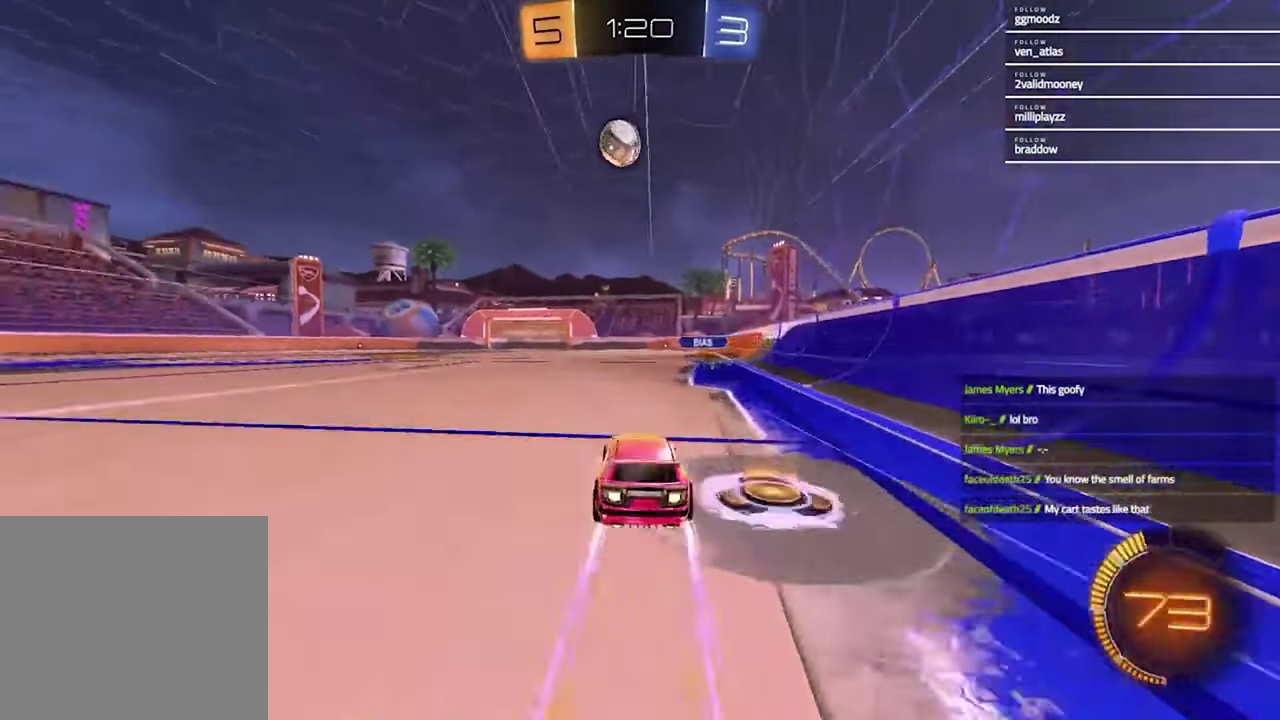
{"buttons": ["R1", "R2"], "left_stick": "center", "right_stick": "center", "events": [[67, "left_stick", "center"], [167, "left_stick", "left"], [300, "left_stick", "center"]]}
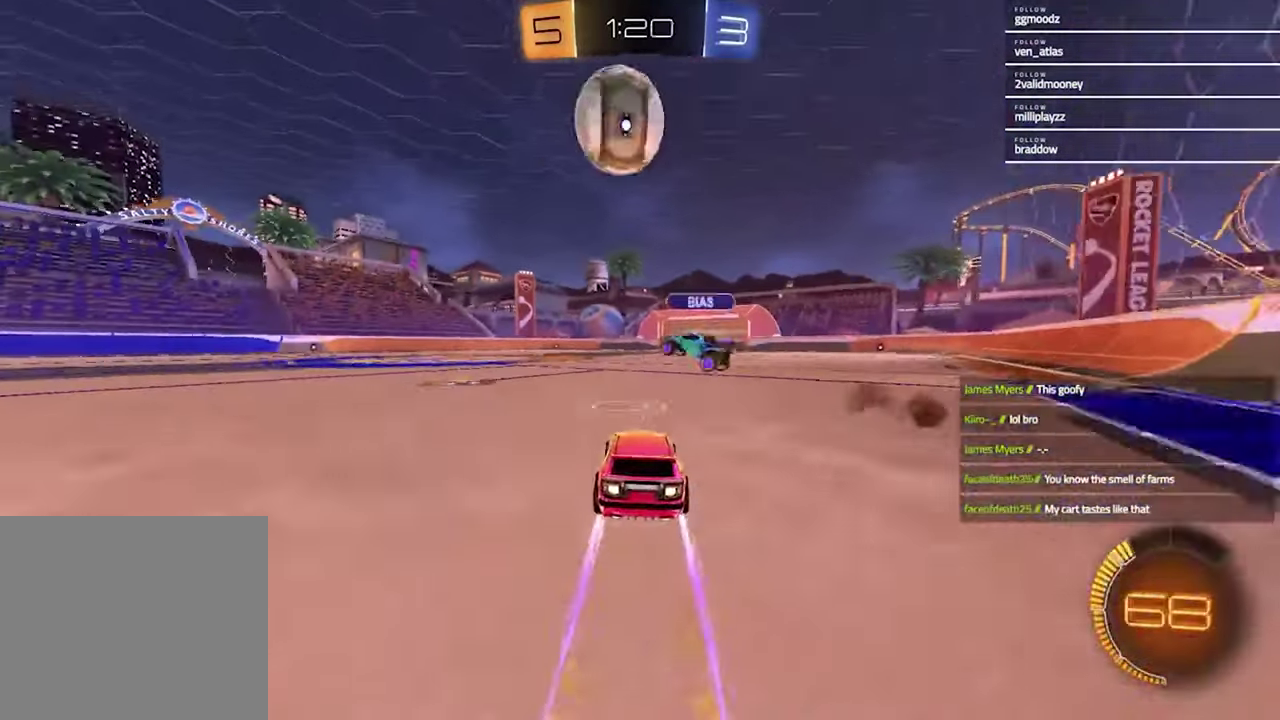
{"buttons": ["R2"], "left_stick": "center", "right_stick": "center", "events": [[33, "R1", "up"], [200, "TRIANGLE", "down"], [300, "left_stick", "left"], [333, "TRIANGLE", "up"], [467, "left_stick", "center"]]}
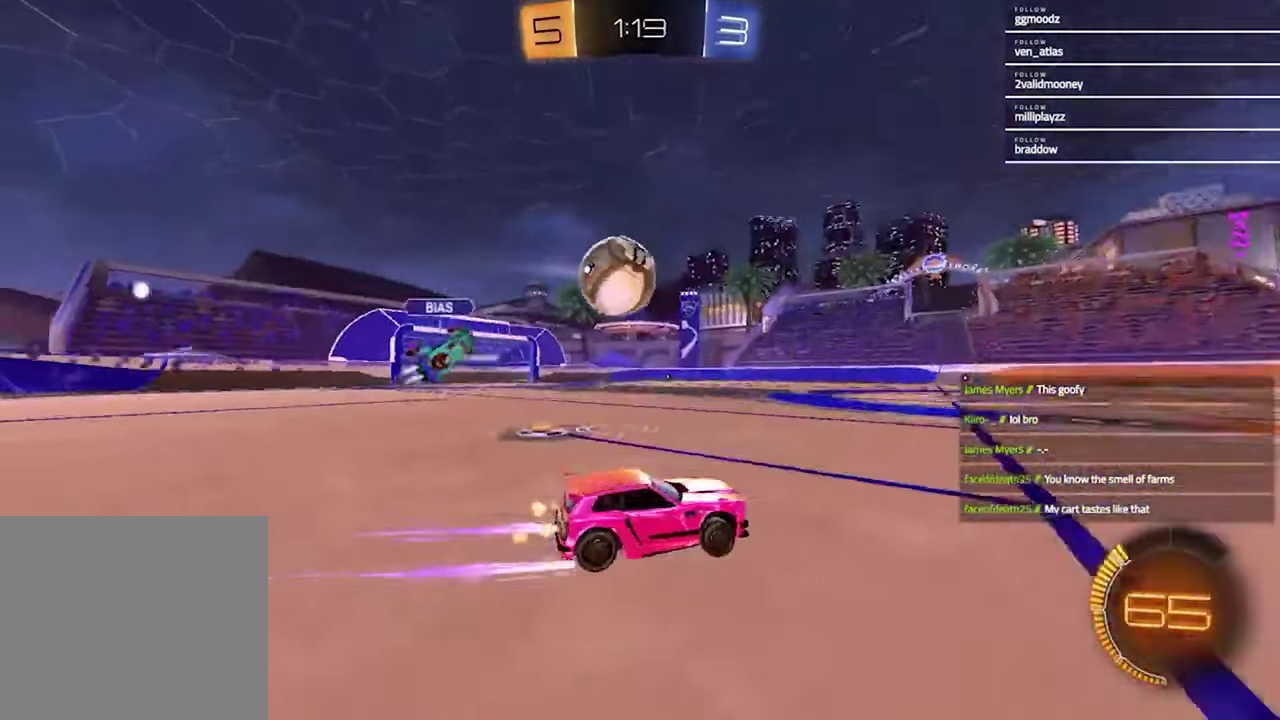
{"buttons": ["R2"], "left_stick": "center", "right_stick": "center", "events": [[133, "left_stick", "left"], [200, "R1", "down"], [367, "R1", "up"], [367, "left_stick", "center"]]}
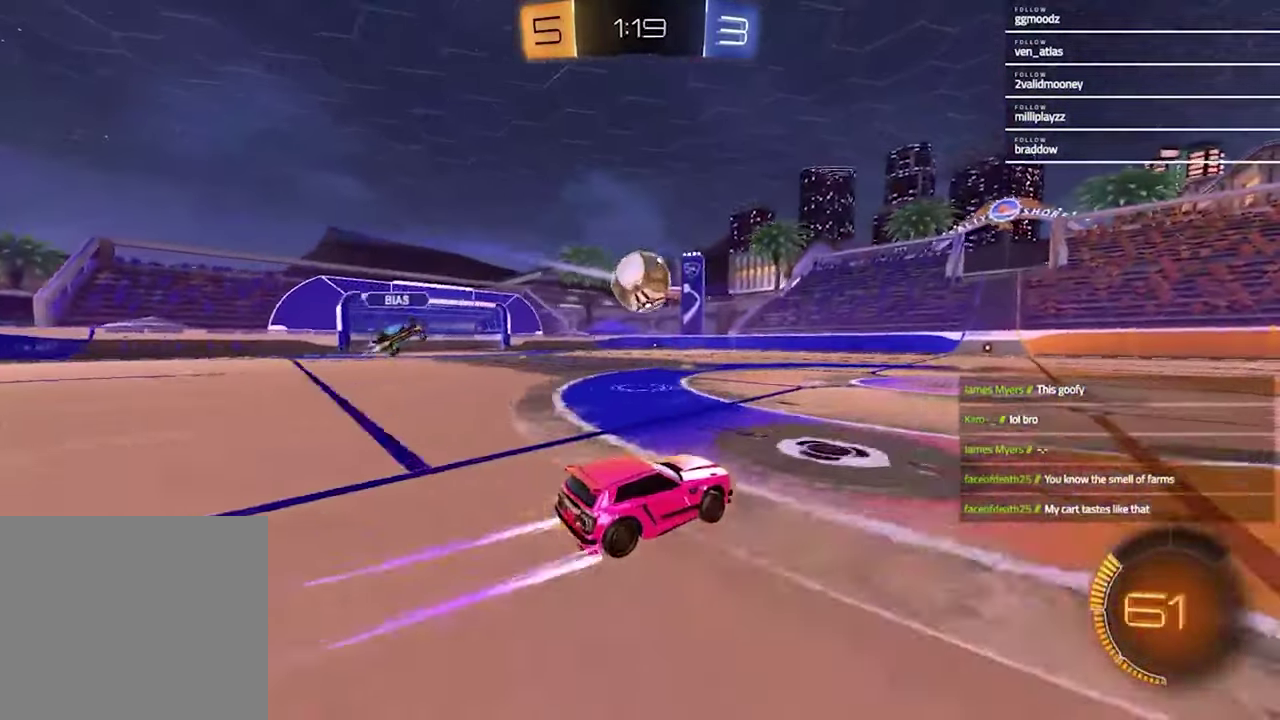
{"buttons": ["R2"], "left_stick": "left", "right_stick": "center", "events": [[67, "left_stick", "left"], [167, "left_stick", "center"], [500, "left_stick", "left"]]}